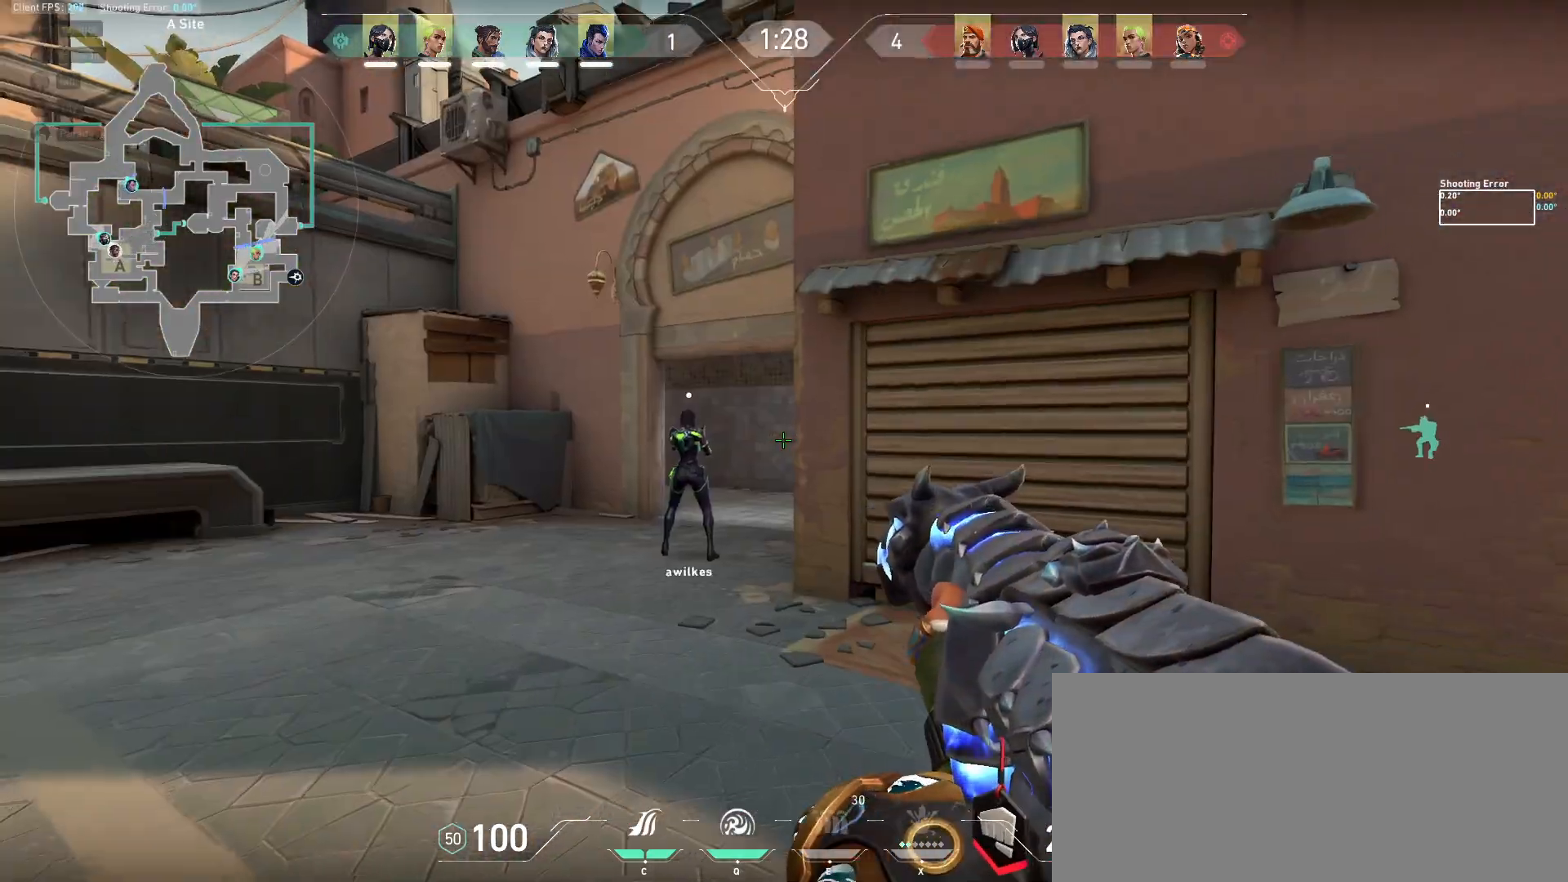
Gameplay with keyboard and mouse; each line is a JSON object with the keys and mouse buttons held at the frame after it. "events" lists presses ("down") and releases ("up") of "a", "ctrl", "d", "e", "f", "q", "r", "s", "shift", "space", "tab", "w", "mouse_left", "mouse_wheel", "mouse_right", "mouse_mb4" and "mouse_mb5" between this image and that frame as [ms after this image, input, new state], when the widget could be followed in between. "mouse_left", "mouse_wheel", "mouse_right", "mouse_mb4", "mouse_mb5" = the "left", "wheel", "right", "mb4", "mb5" buttons of the "mouse" list. No other keys are recorded. "wheel" means that the mouse wheel is clicked or scrolled. Mouse movement is not recorded.
{"keys": ["shift", "w"], "mouse": [], "events": [[167, "a", "down"], [317, "a", "up"]]}
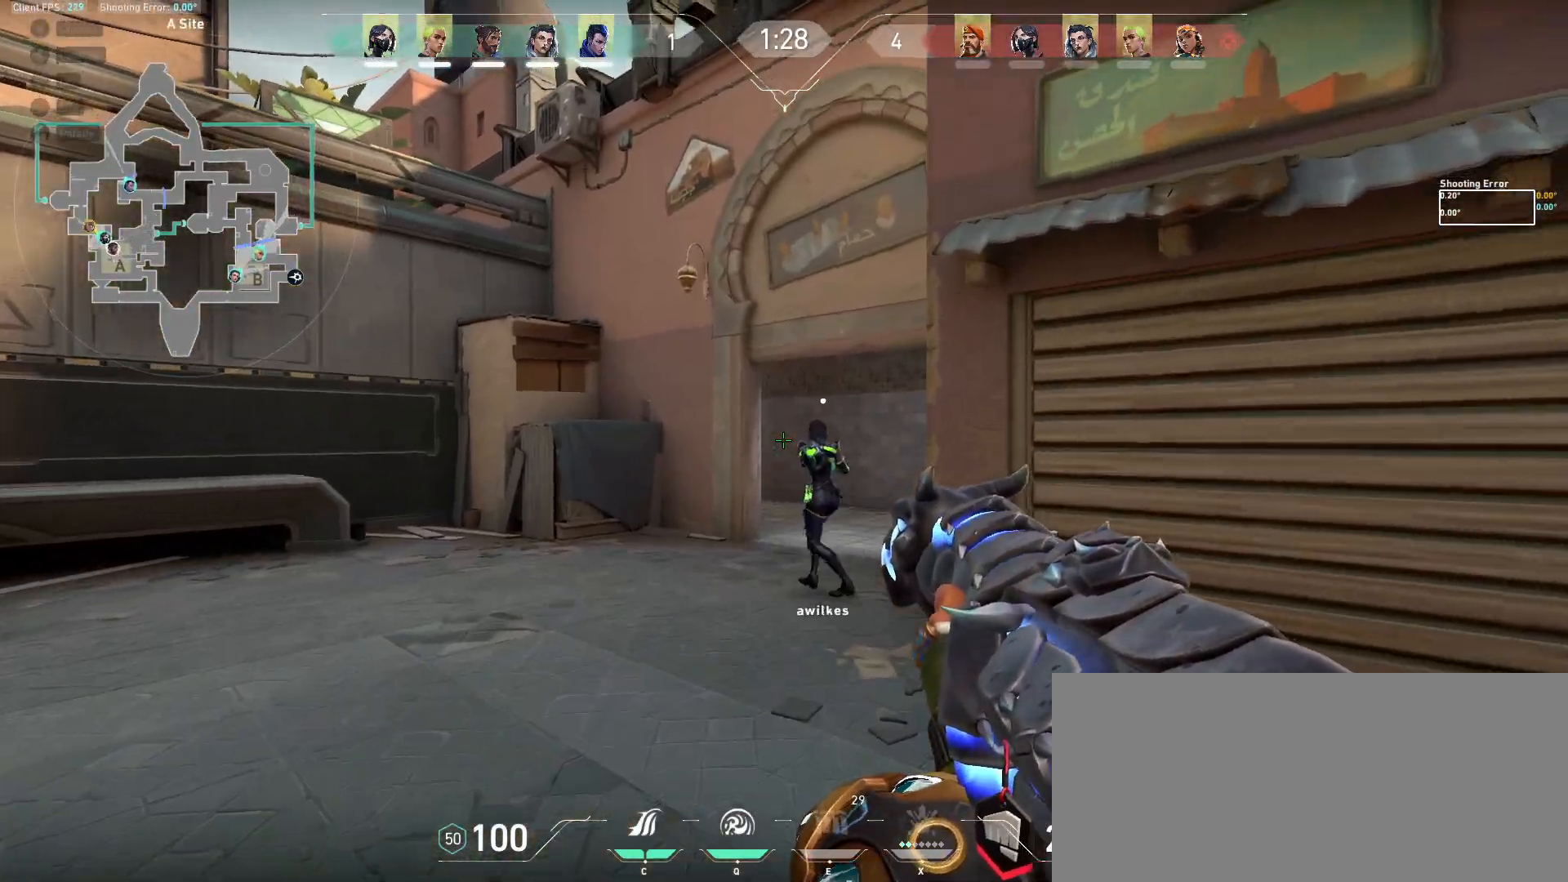
{"keys": [], "mouse": [], "events": [[233, "a", "down"], [383, "a", "up"], [433, "shift", "up"], [483, "w", "up"]]}
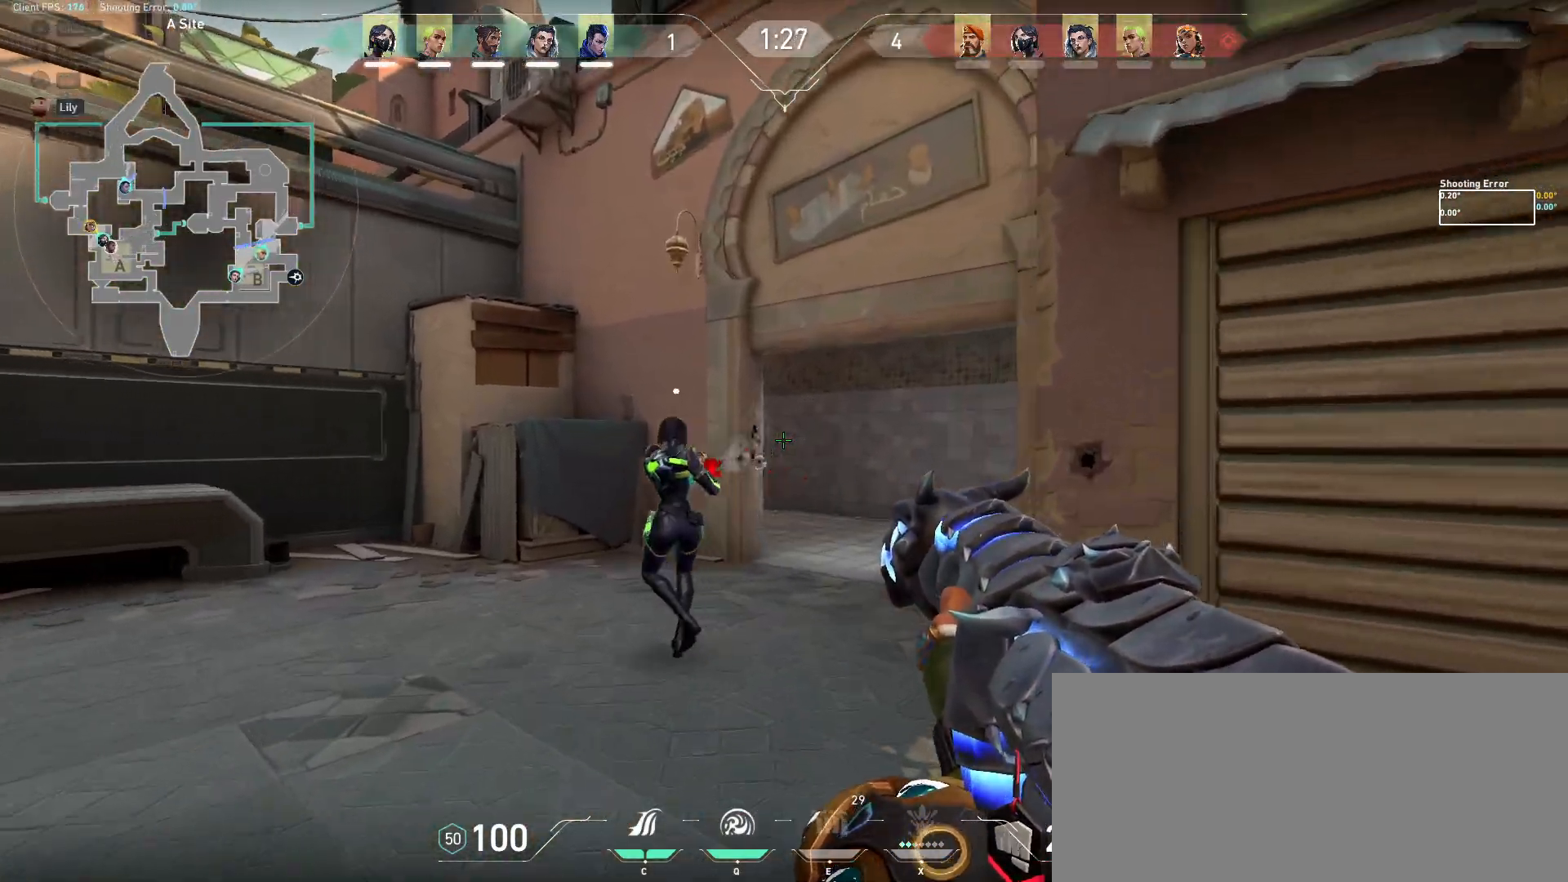
{"keys": [], "mouse": [], "events": [[50, "a", "down"], [483, "a", "up"]]}
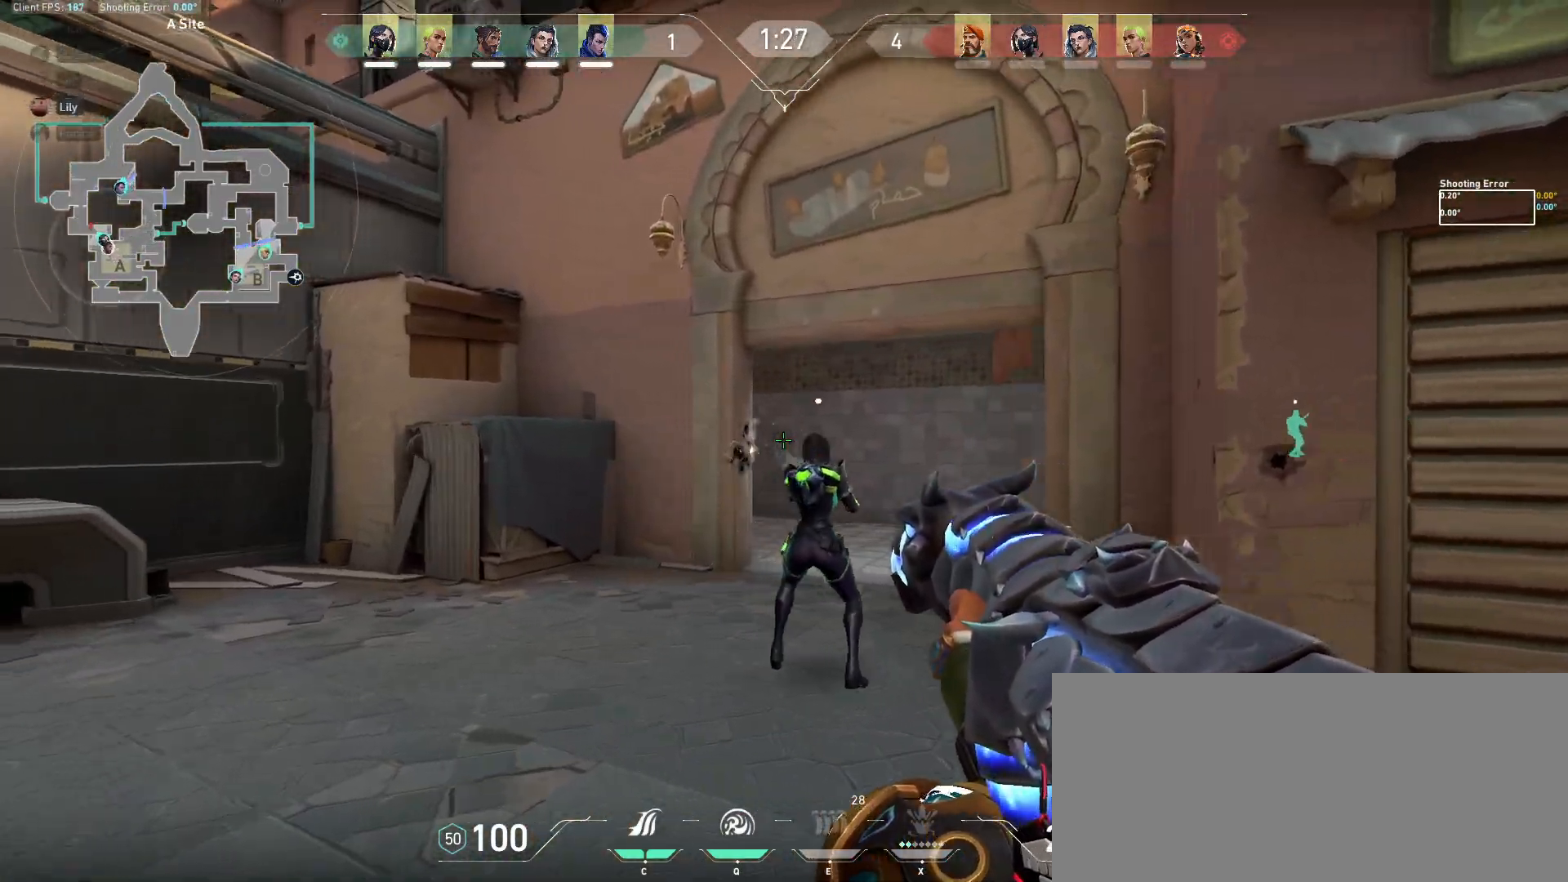
{"keys": [], "mouse": ["left"], "events": [[100, "mouse_left", "down"]]}
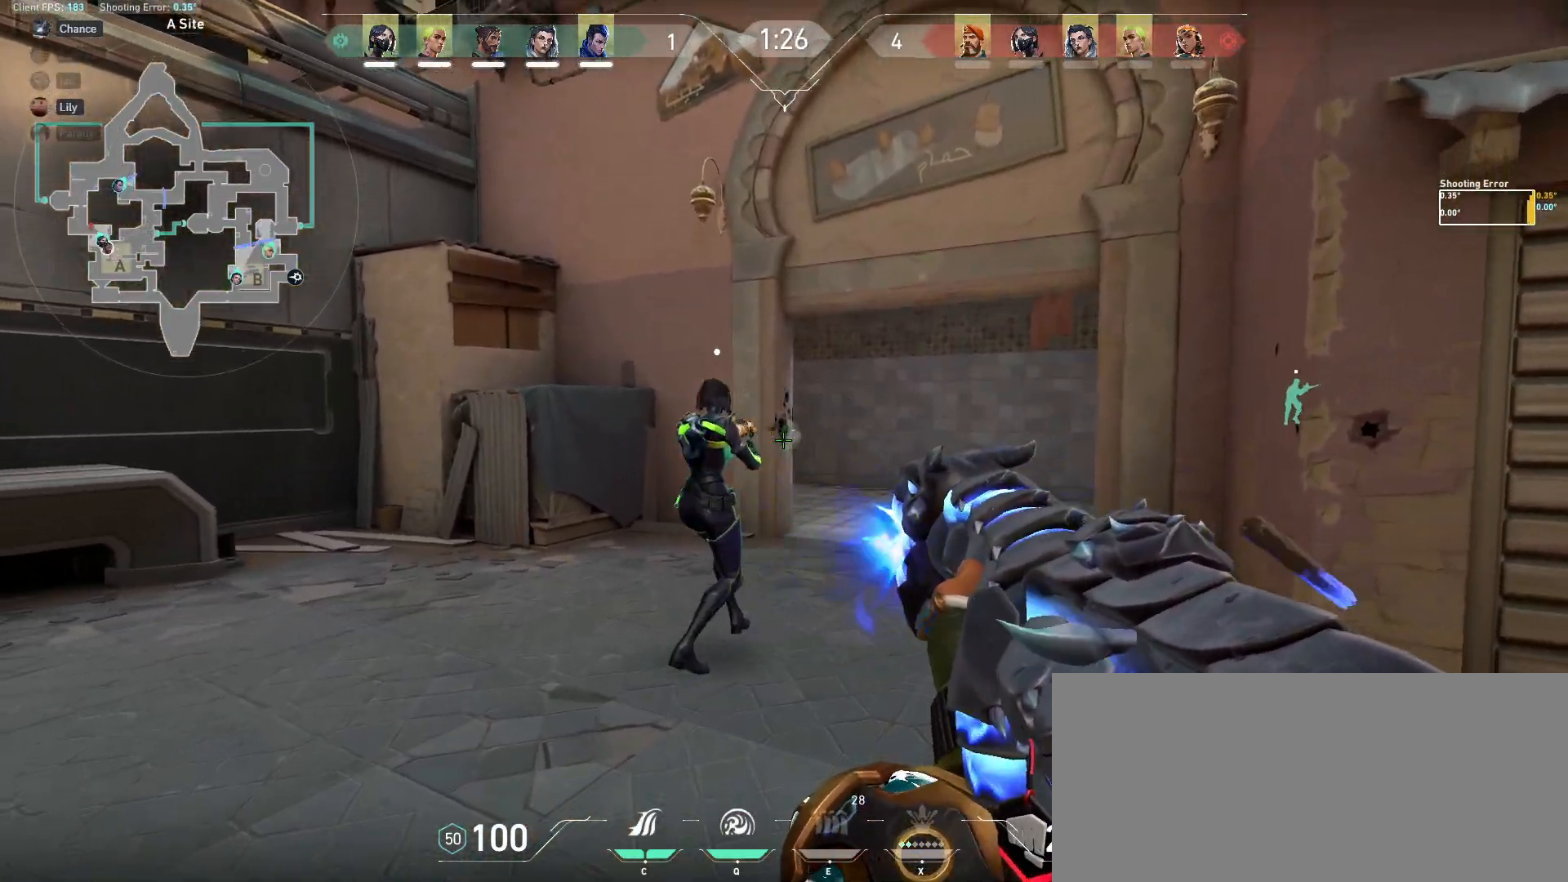
{"keys": [], "mouse": ["left"], "events": [[133, "a", "down"], [167, "mouse_left", "up"], [350, "a", "up"], [500, "mouse_left", "down"]]}
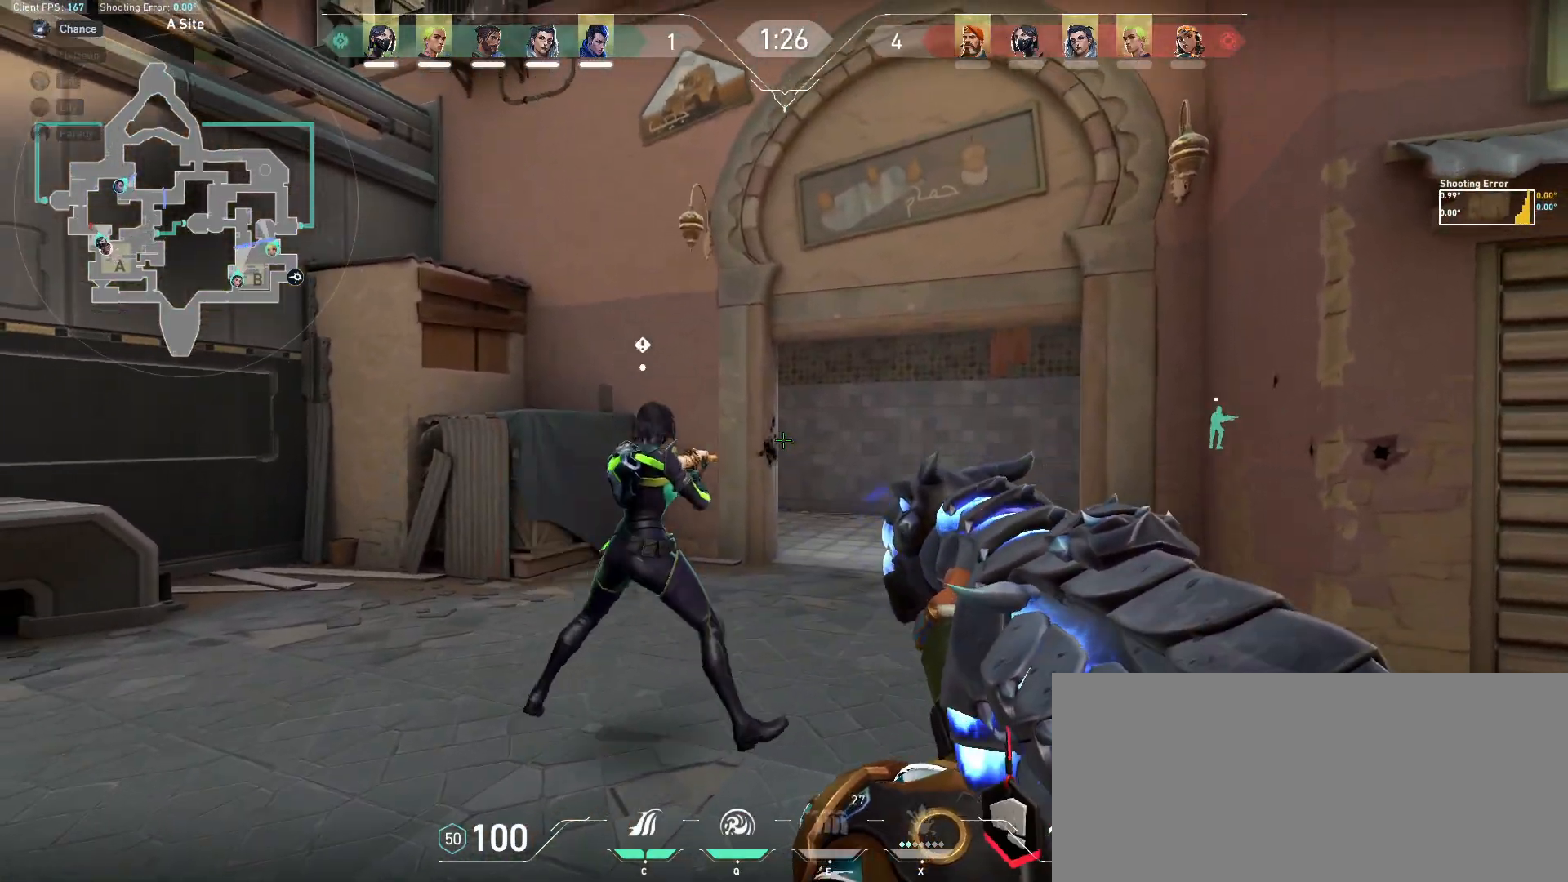
{"keys": ["d"], "mouse": [], "events": [[167, "a", "down"], [167, "mouse_left", "up"], [383, "a", "up"], [417, "d", "down"]]}
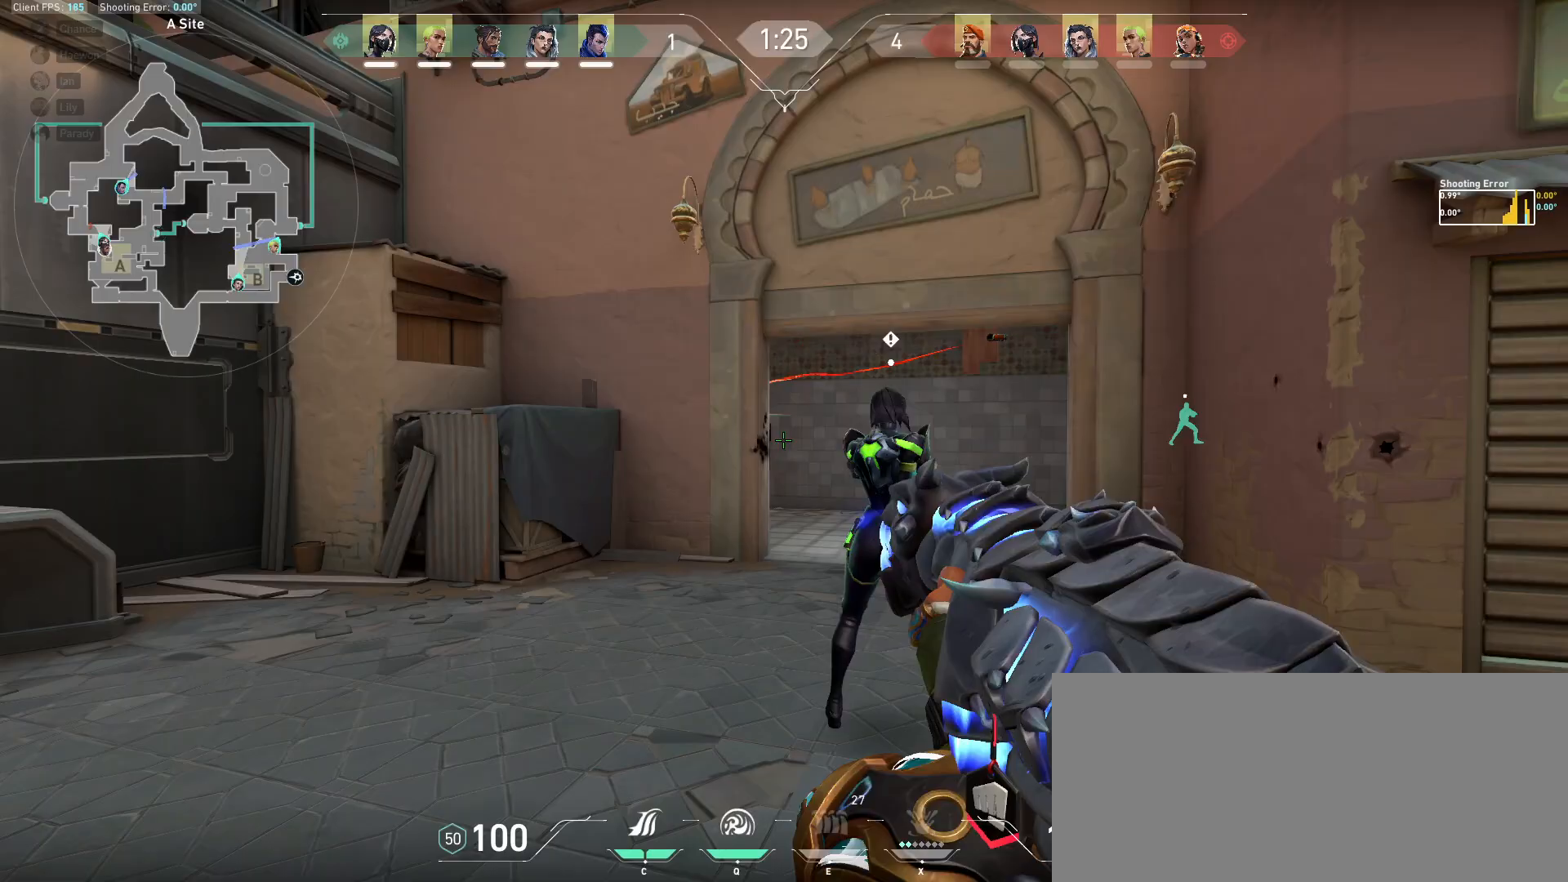
{"keys": ["a", "s"], "mouse": [], "events": [[17, "d", "up"], [67, "mouse_left", "down"], [183, "a", "down"], [200, "mouse_left", "up"], [400, "s", "down"]]}
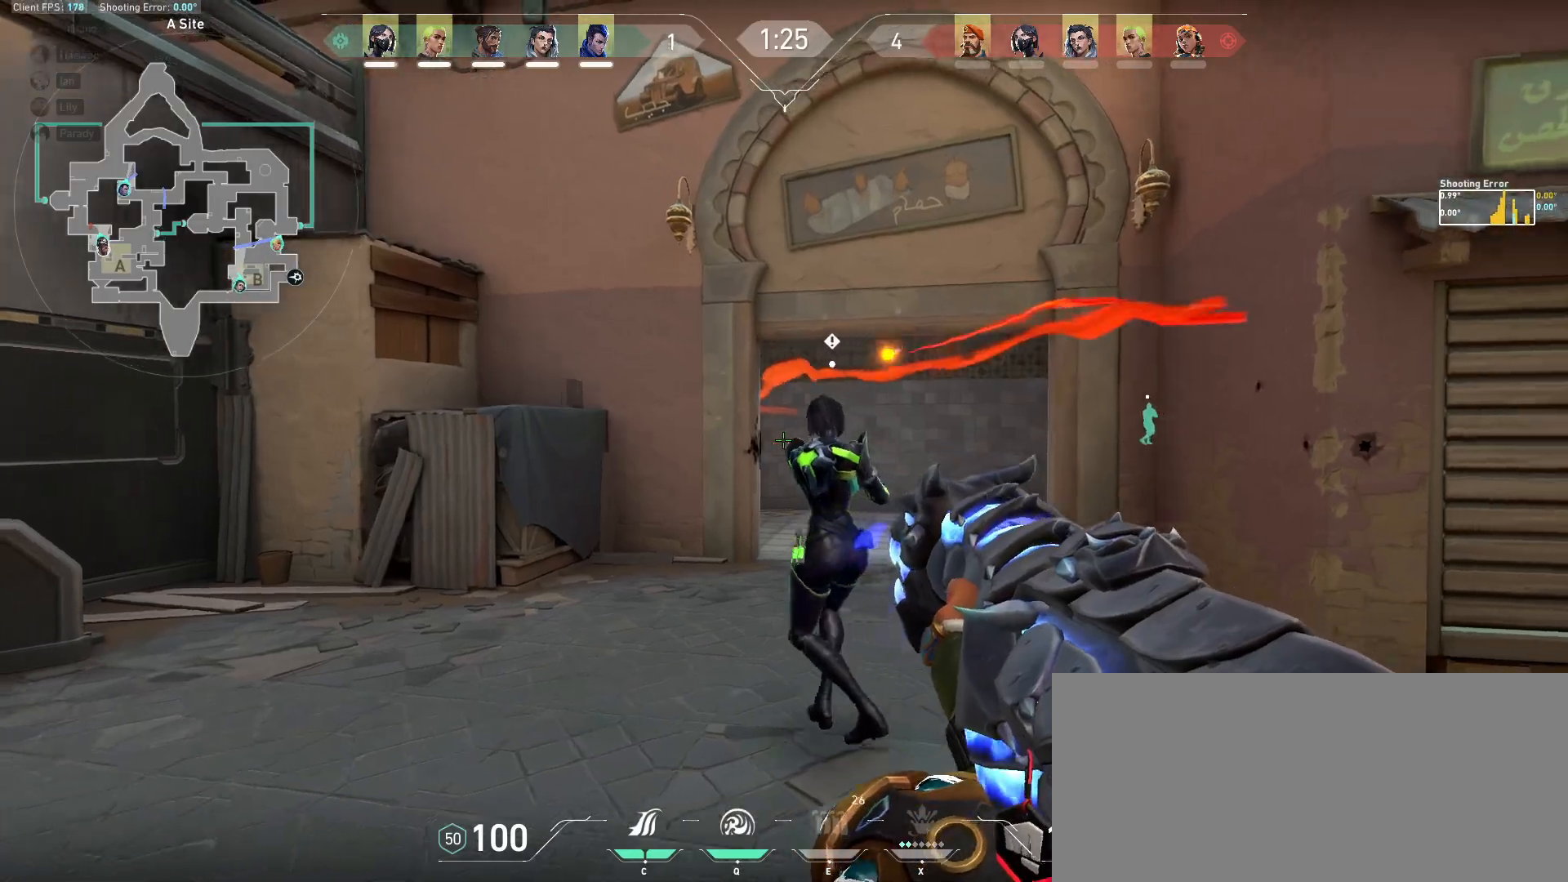
{"keys": ["a", "s"], "mouse": [], "events": []}
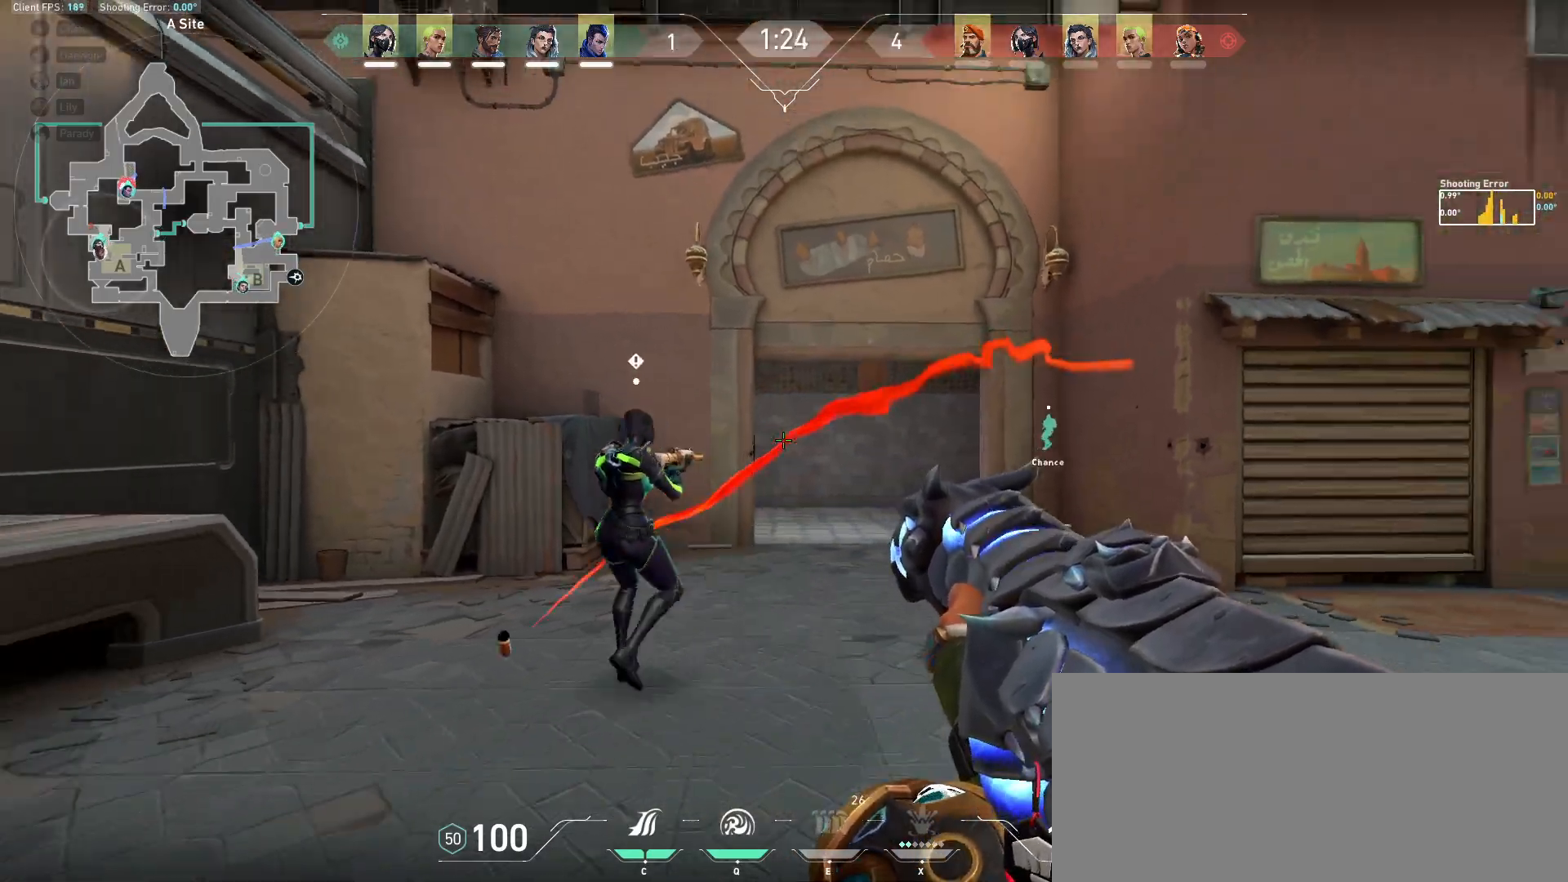
{"keys": ["d", "s"], "mouse": [], "events": [[50, "a", "up"], [333, "d", "down"]]}
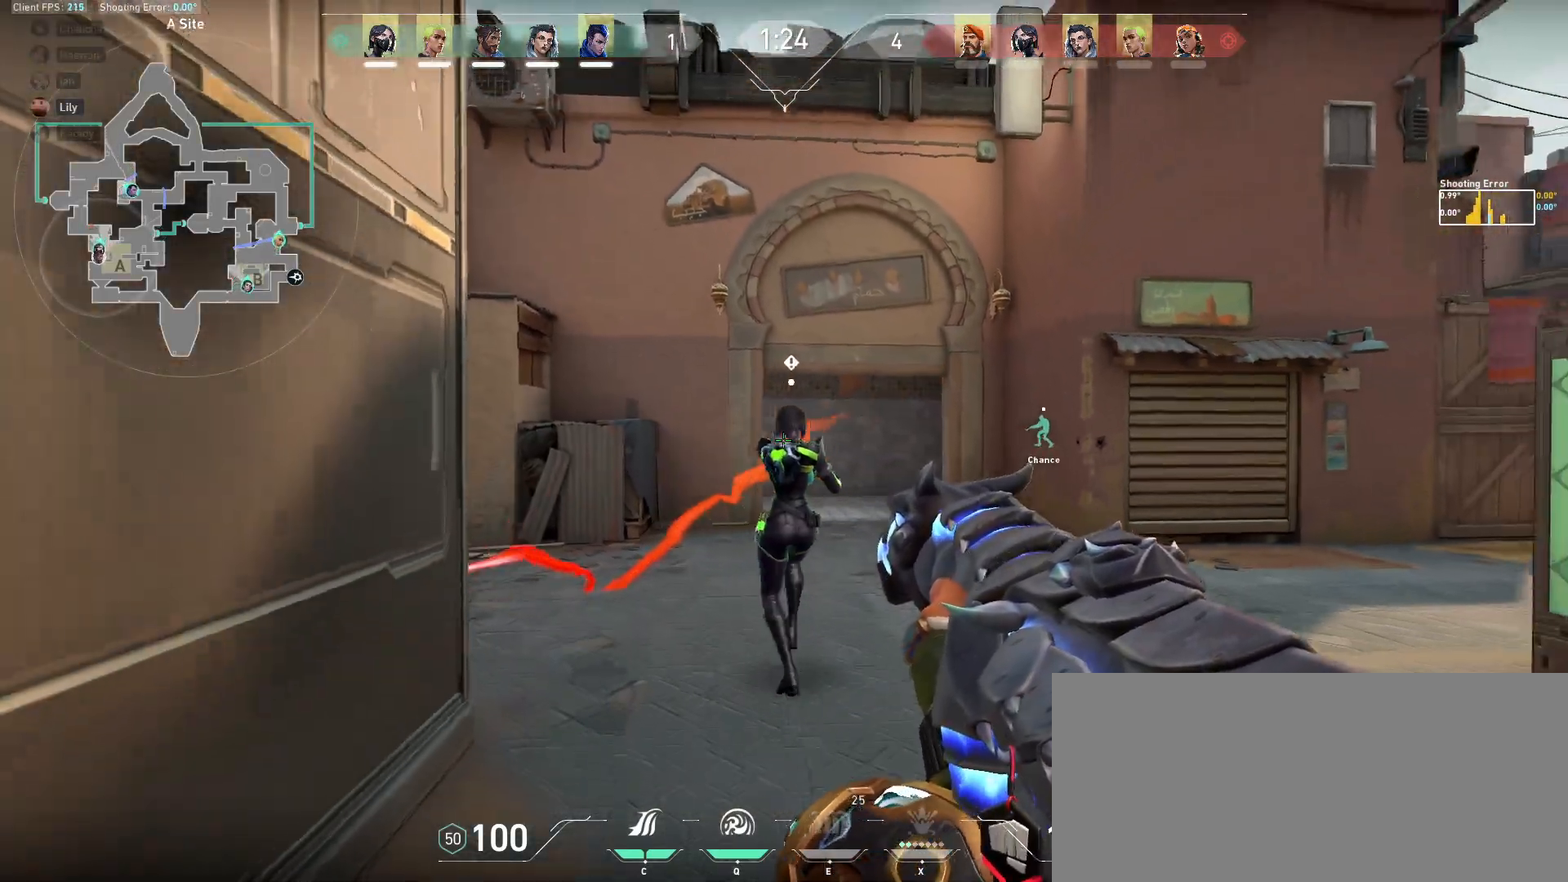
{"keys": ["ctrl"], "mouse": ["left"], "events": [[100, "d", "up"], [150, "s", "up"], [233, "ctrl", "down"], [267, "mouse_left", "down"]]}
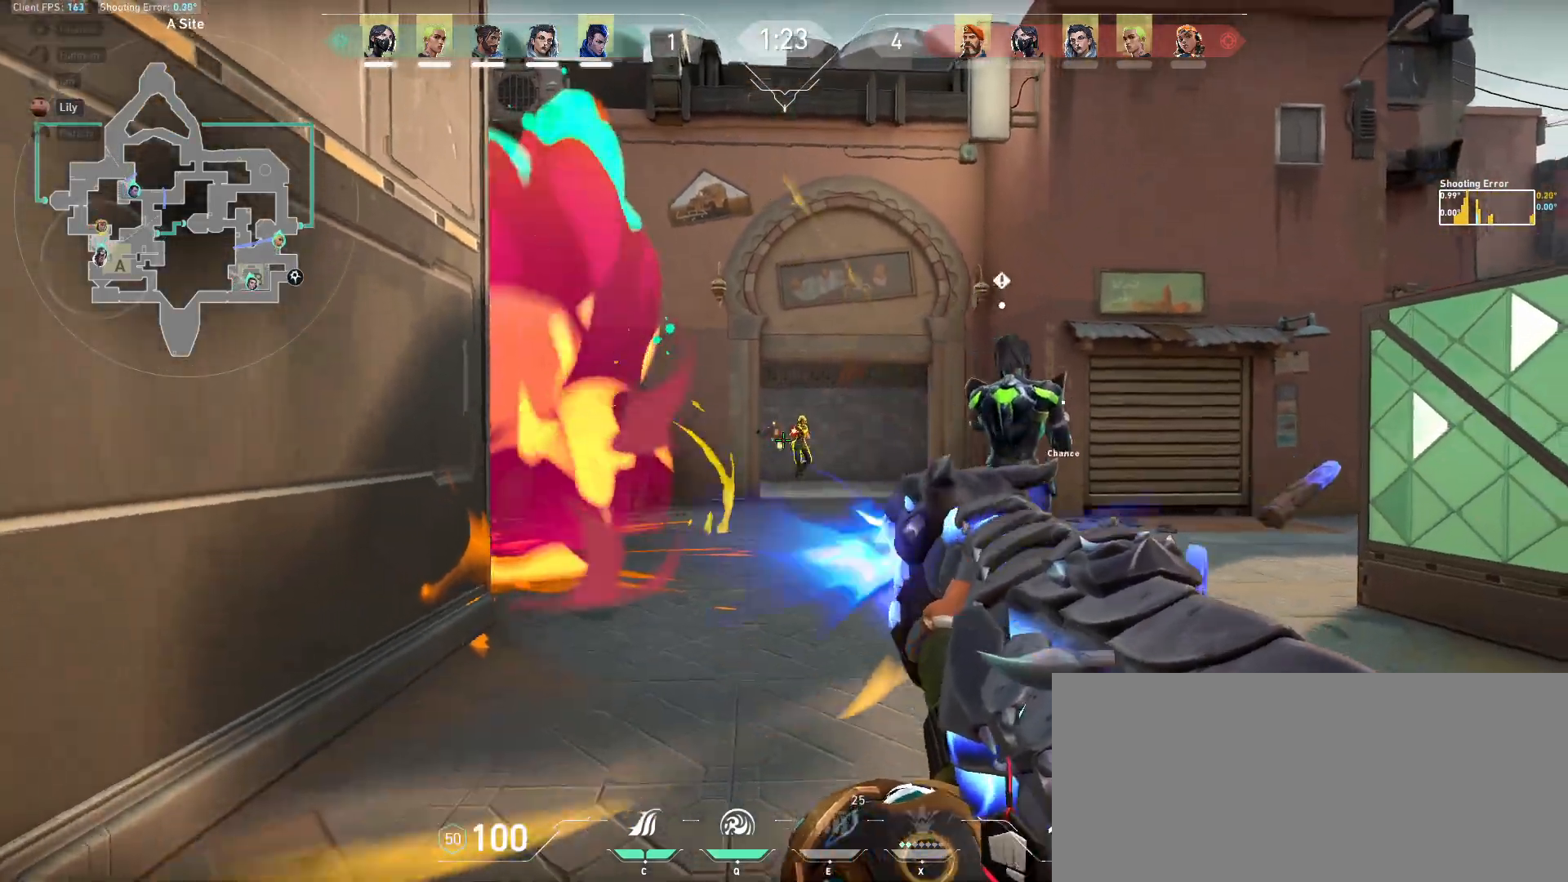
{"keys": ["ctrl"], "mouse": ["left"], "events": []}
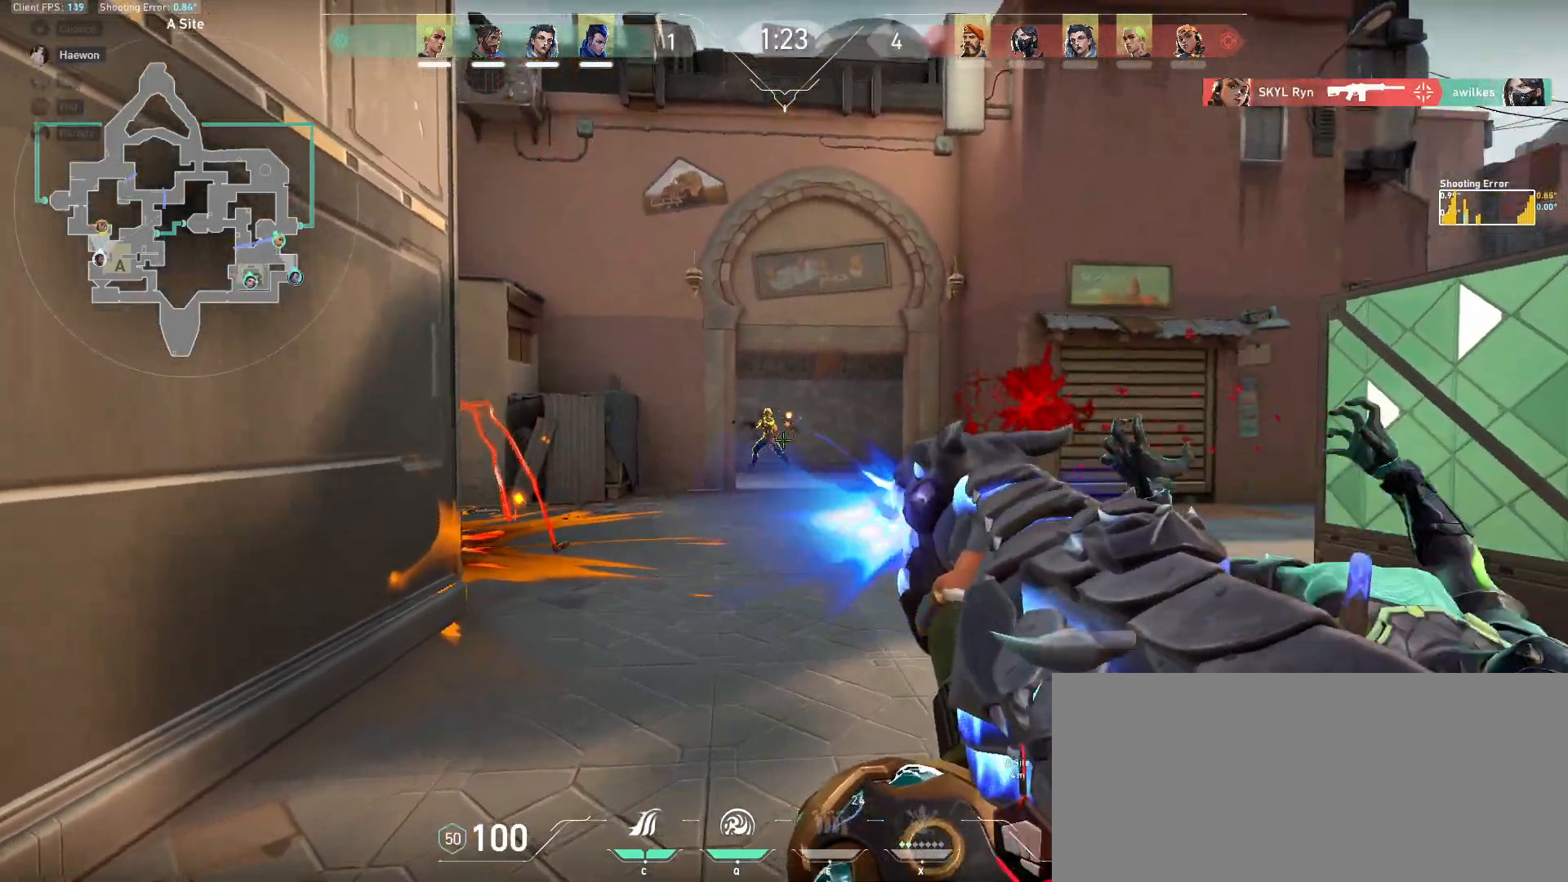
{"keys": ["ctrl"], "mouse": ["left"], "events": []}
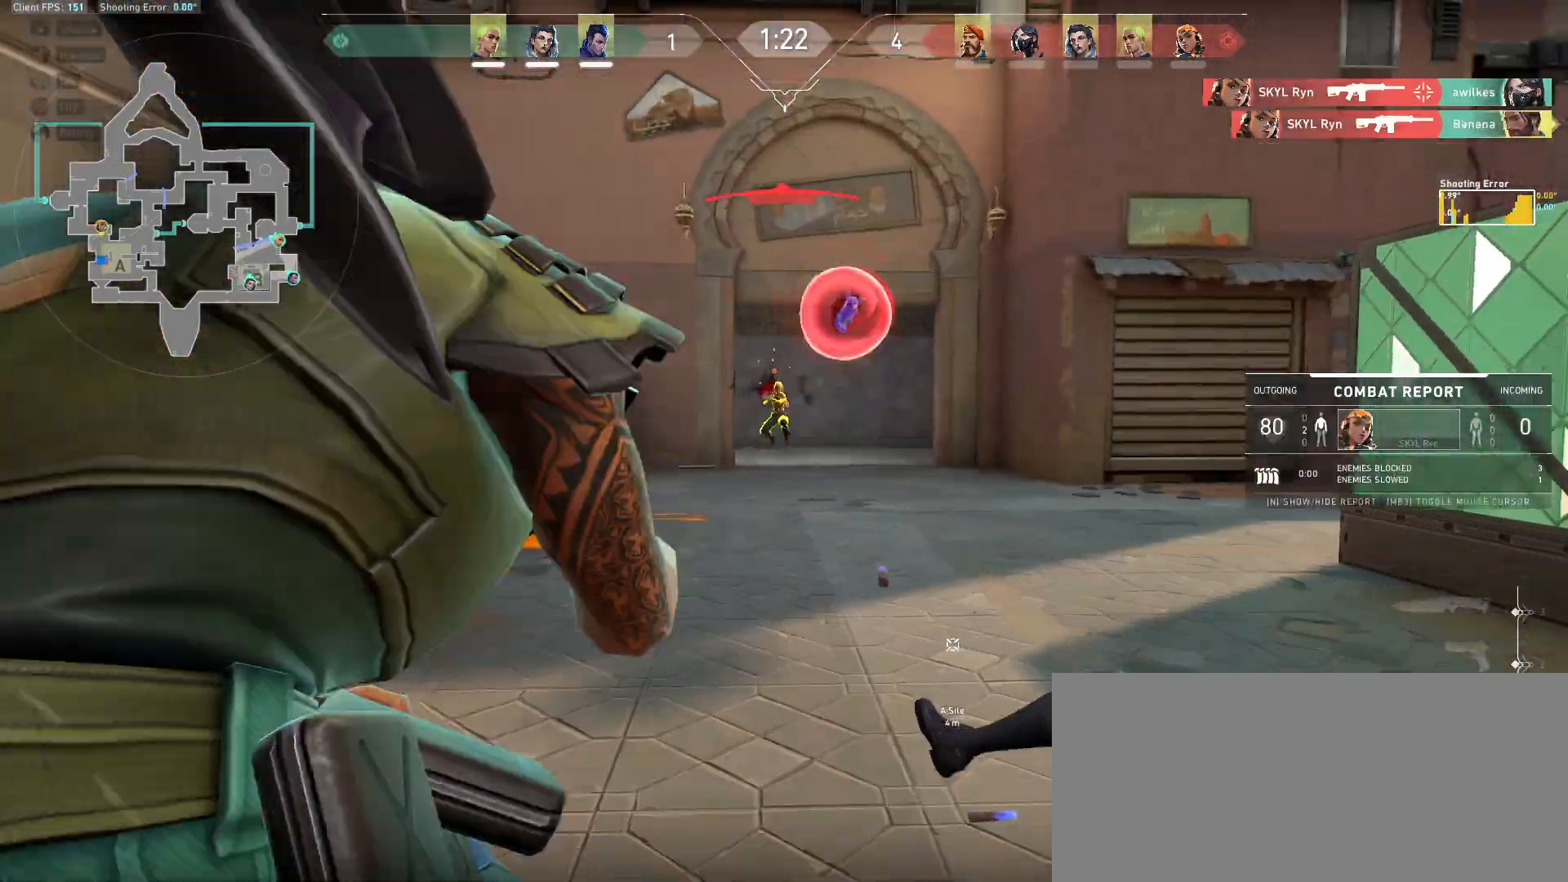
{"keys": [], "mouse": [], "events": [[133, "d", "down"], [200, "d", "up"], [217, "mouse_left", "up"], [317, "ctrl", "up"]]}
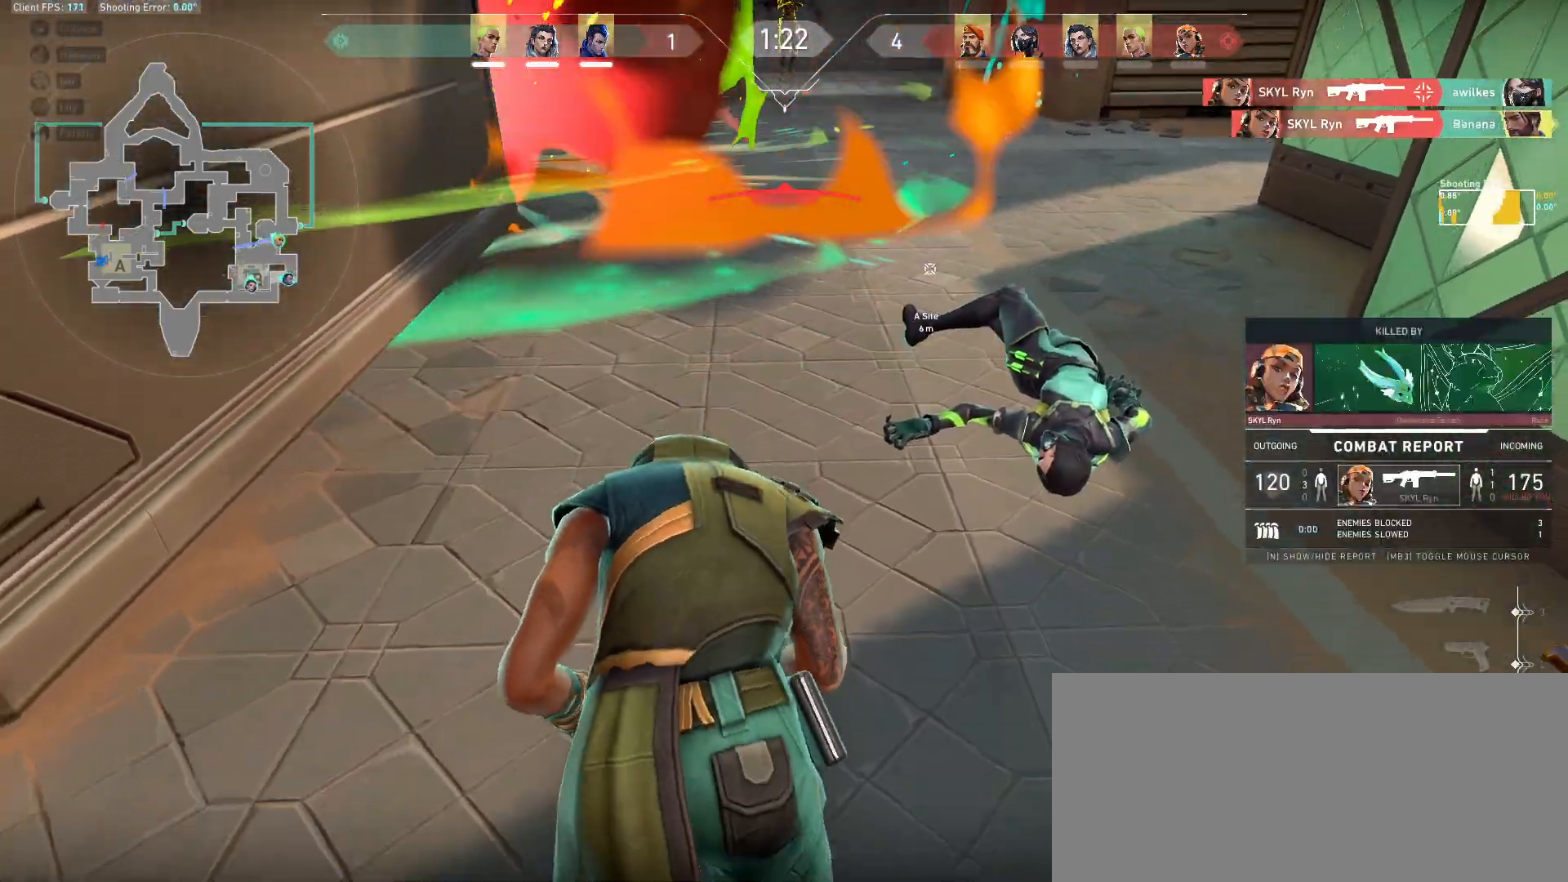
{"keys": [], "mouse": [], "events": []}
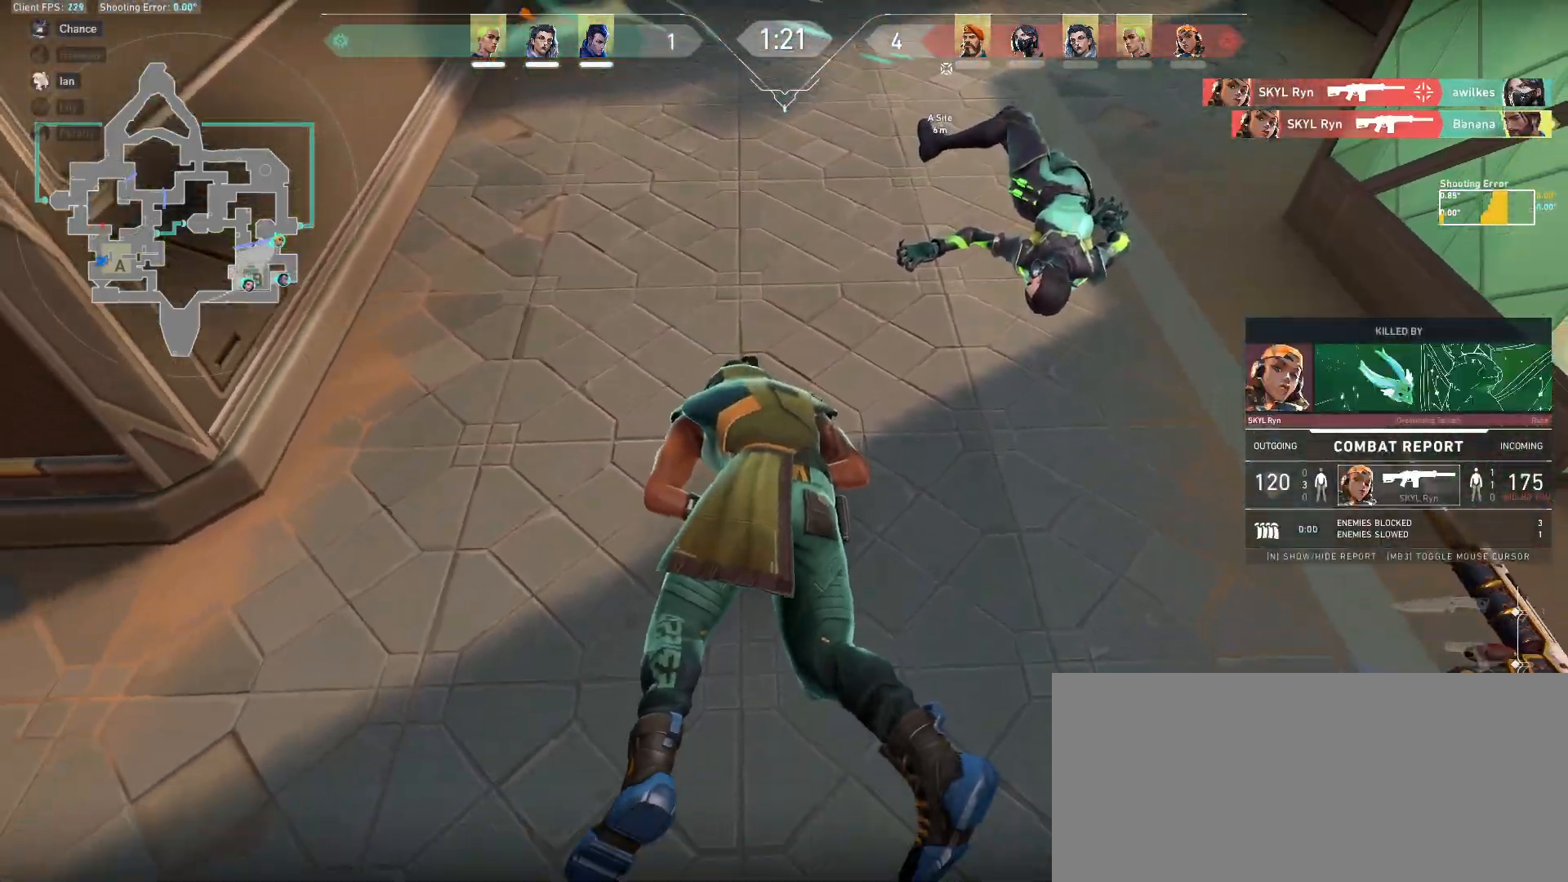
{"keys": [], "mouse": [], "events": []}
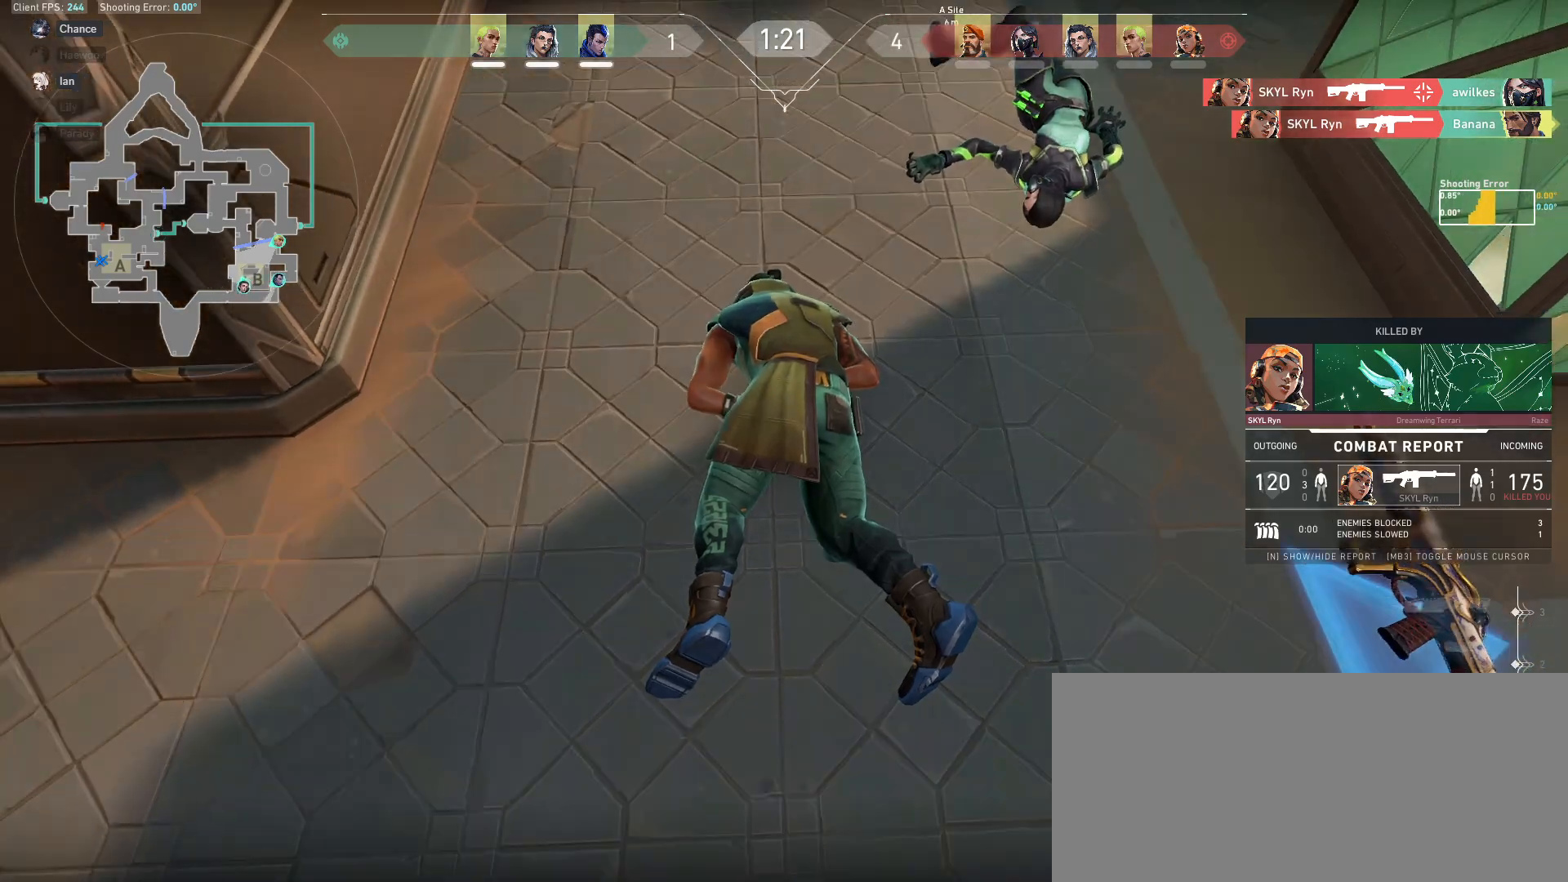
{"keys": [], "mouse": [], "events": []}
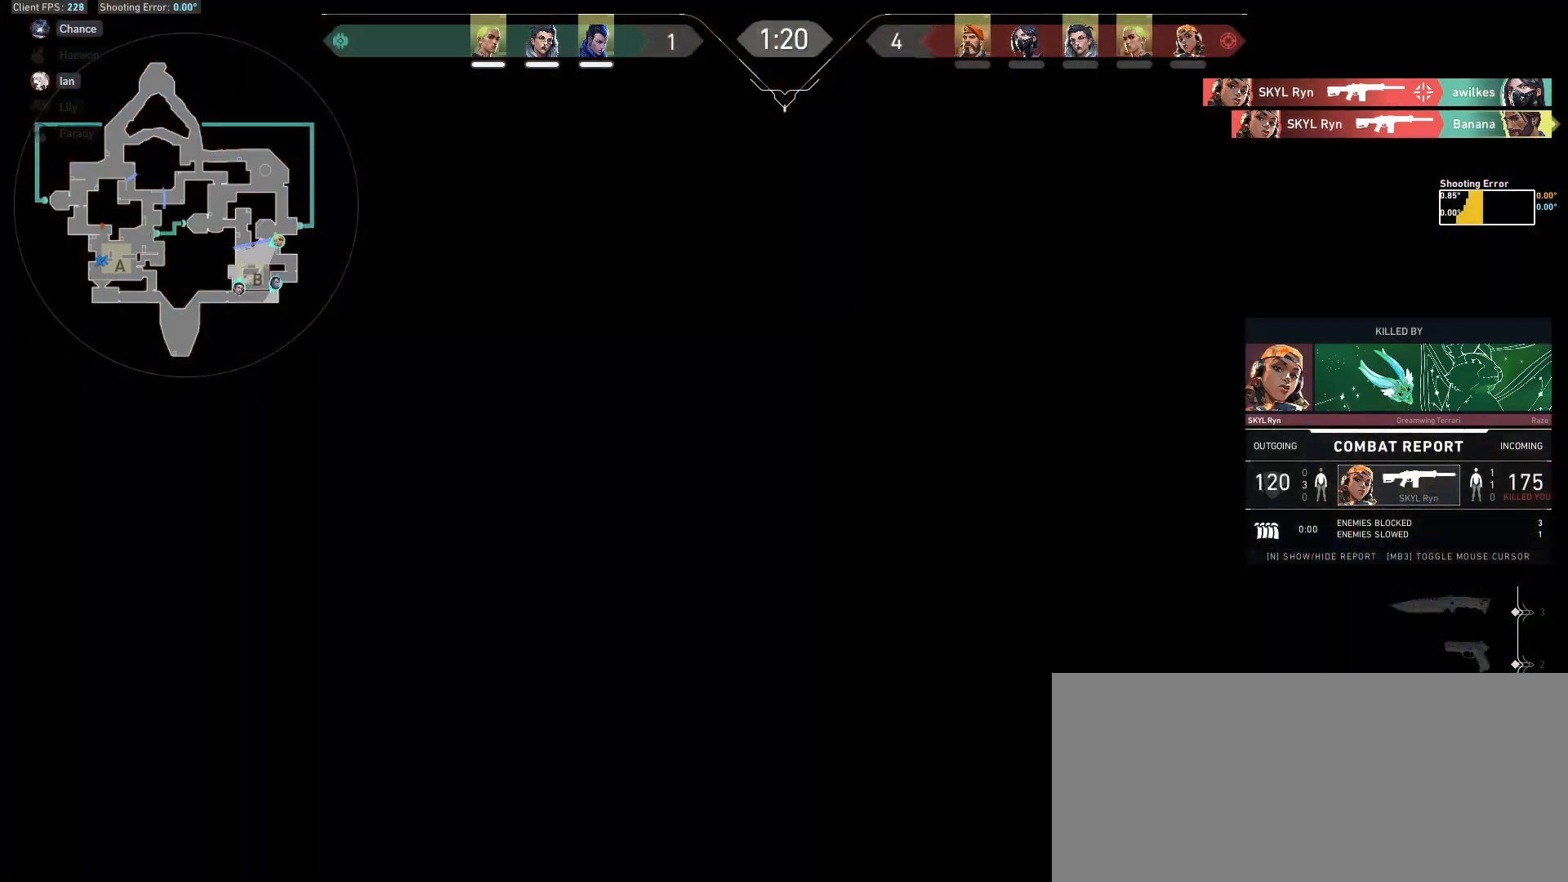
{"keys": [], "mouse": [], "events": []}
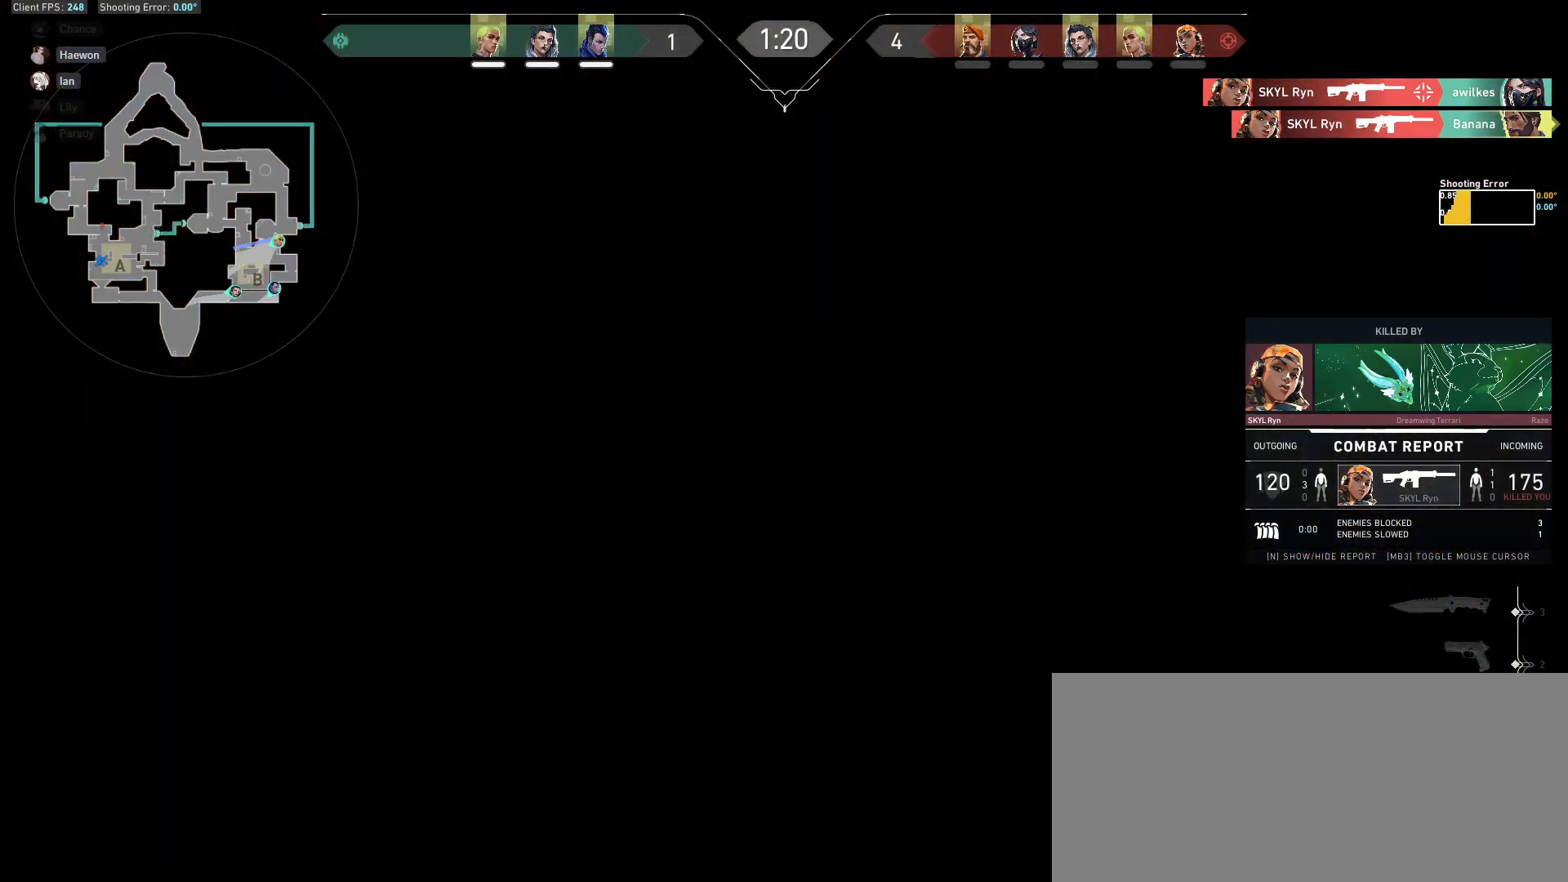
{"keys": [], "mouse": [], "events": []}
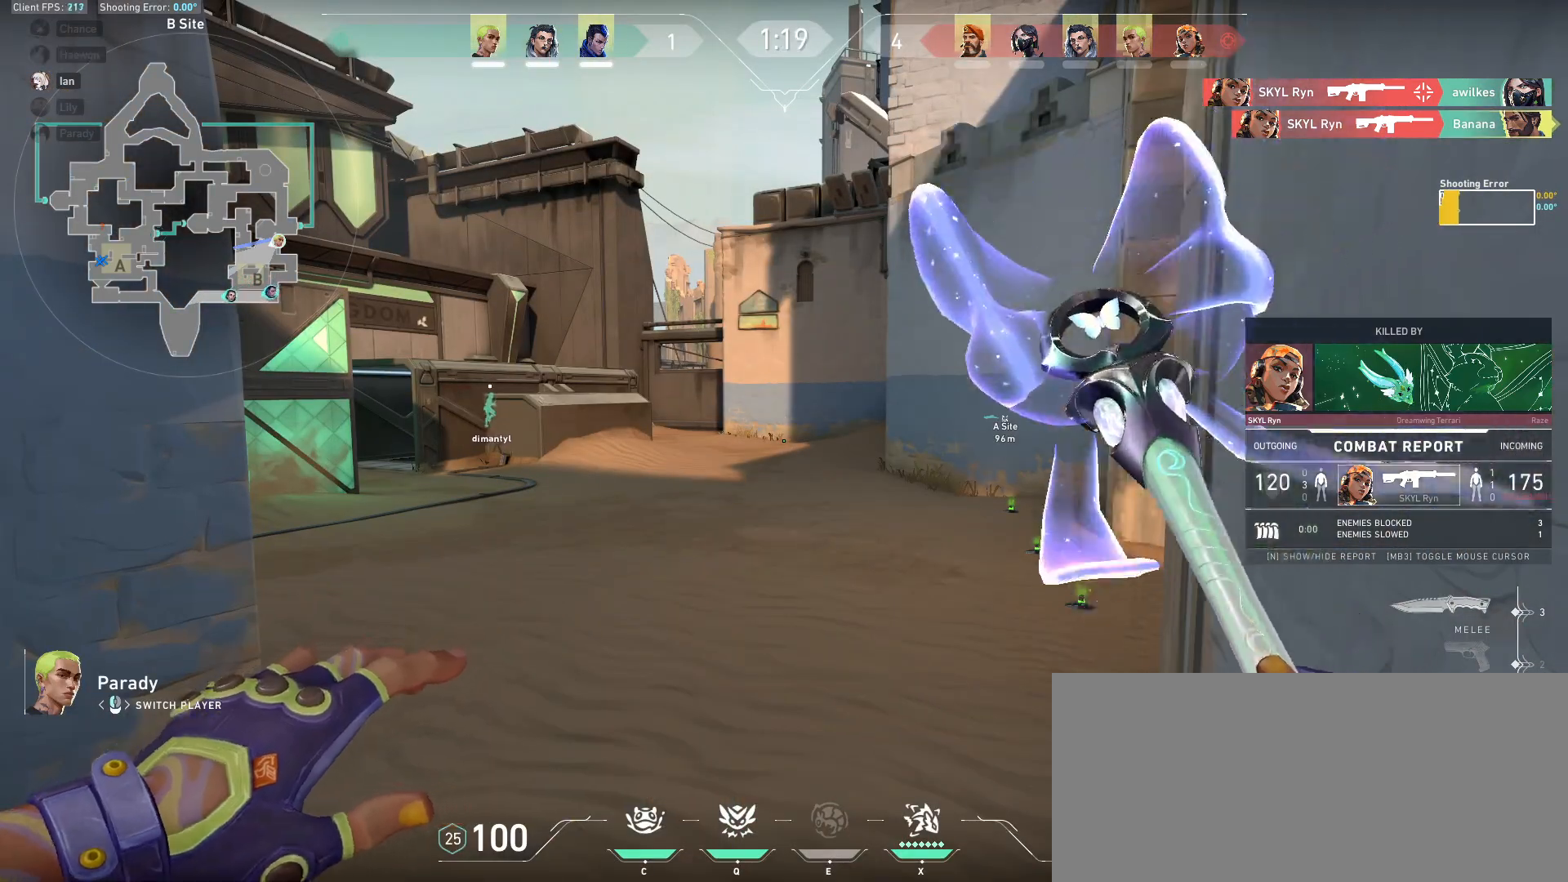
{"keys": [], "mouse": [], "events": [[250, "mouse_left", "down"], [400, "mouse_left", "up"]]}
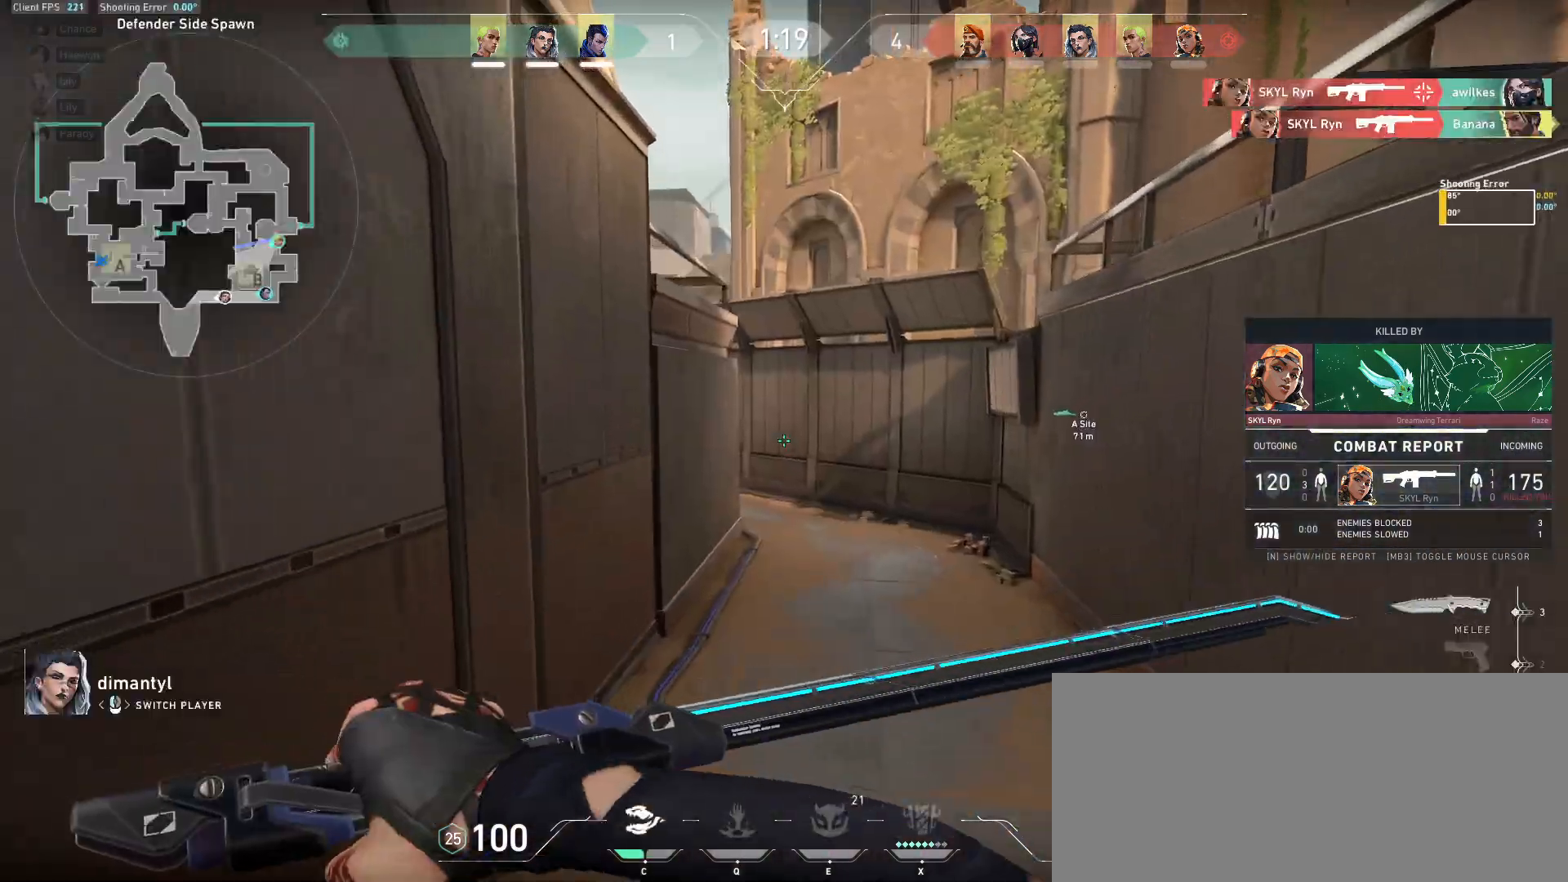
{"keys": [], "mouse": [], "events": [[200, "mouse_left", "down"], [317, "mouse_left", "up"]]}
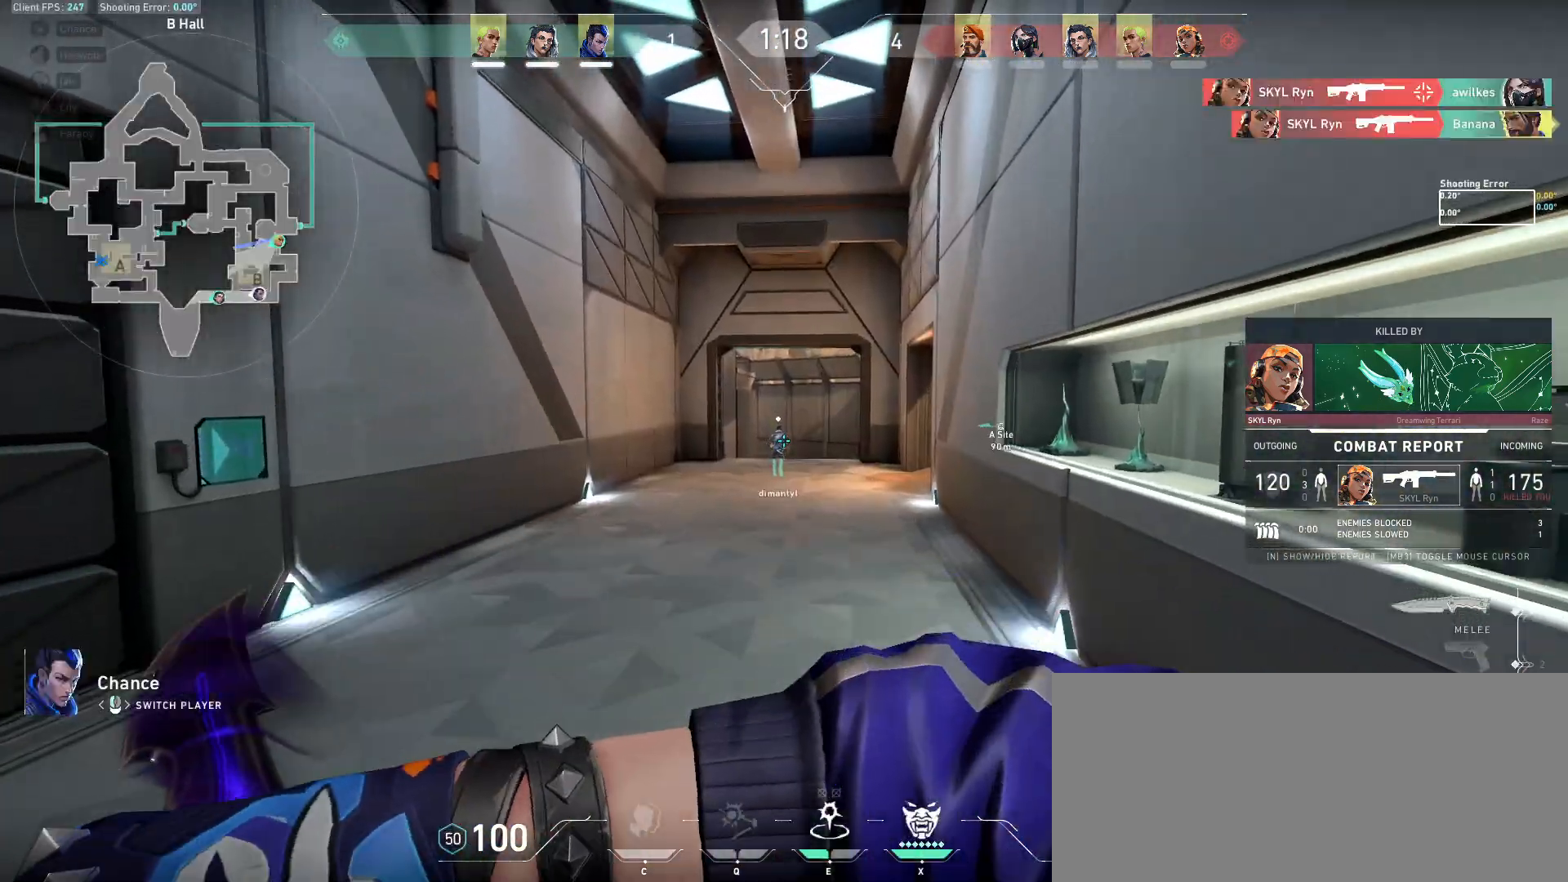
{"keys": [], "mouse": [], "events": [[150, "mouse_left", "down"], [267, "mouse_left", "up"]]}
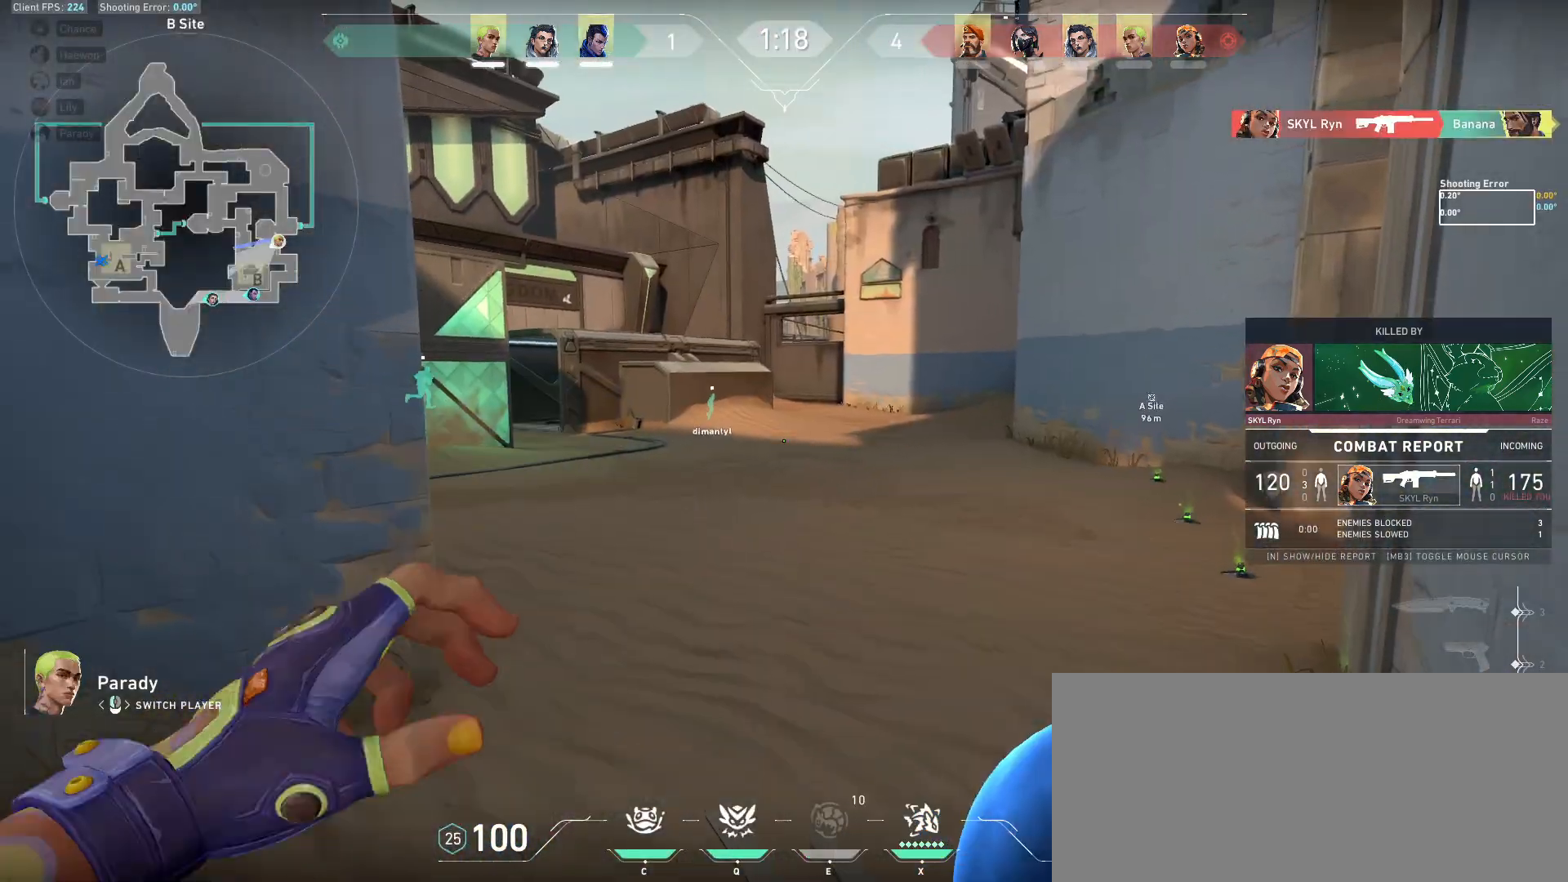
{"keys": [], "mouse": [], "events": [[233, "mouse_left", "down"], [350, "mouse_left", "up"]]}